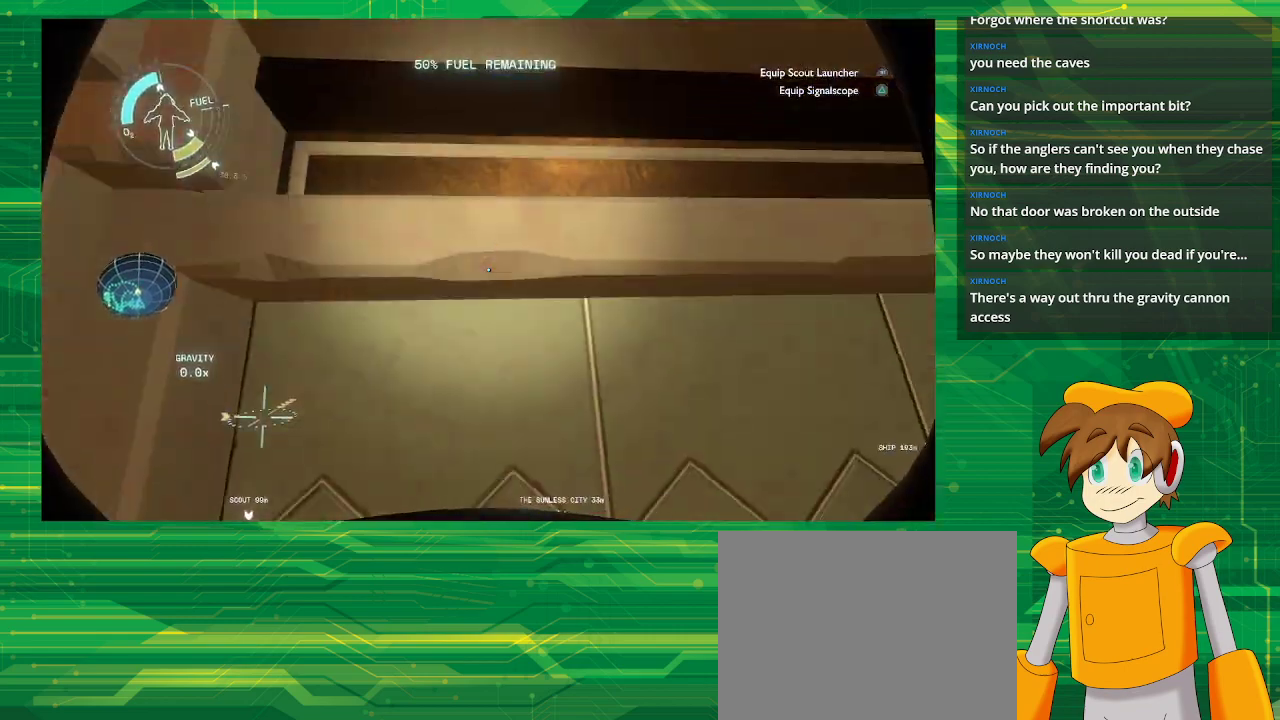
Gameplay with a controller (PlayStation layout); each line is a JSON object with the inputs held at the frame after it. "events" lists button and stick changes between this image and that frame as [ms after this image, input, new state], when the widget could be followed in between. Not read: L3 R3.
{"buttons": [], "left_stick": "up-right", "right_stick": "center", "events": [[67, "left_stick", "right"], [317, "left_stick", "up-right"]]}
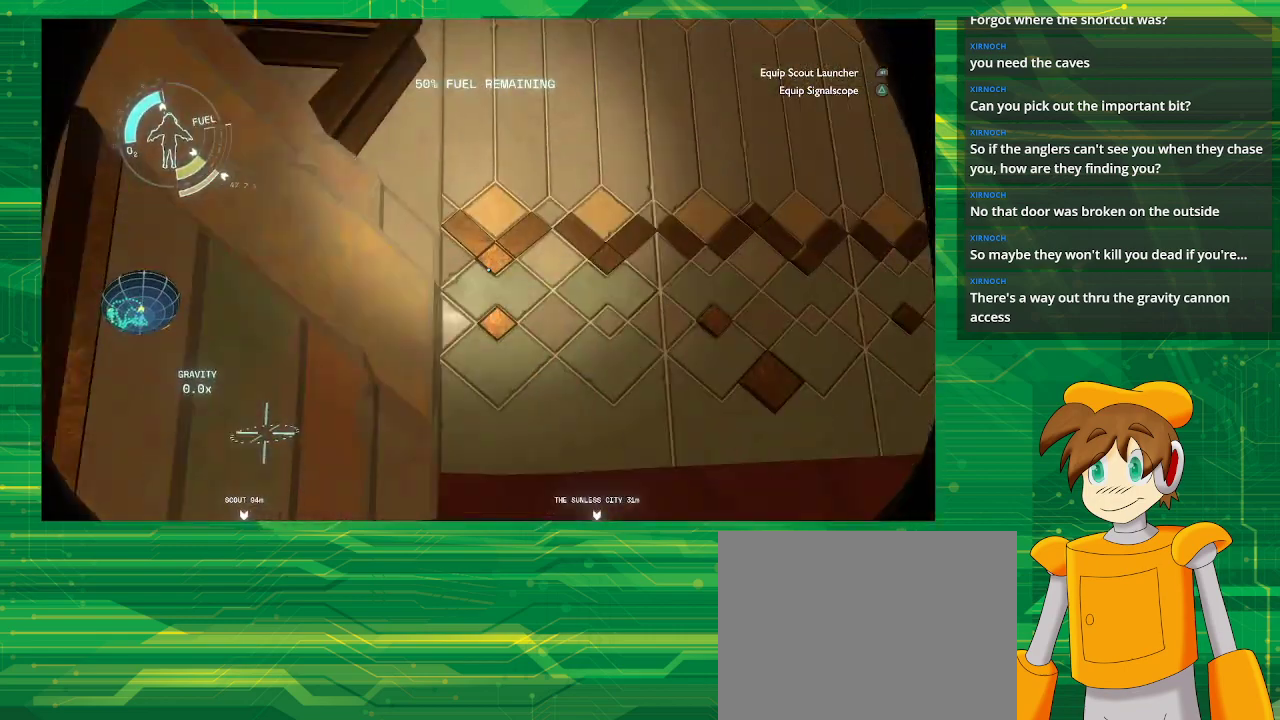
{"buttons": [], "left_stick": "center", "right_stick": "right", "events": [[300, "left_stick", "center"], [350, "right_stick", "right"]]}
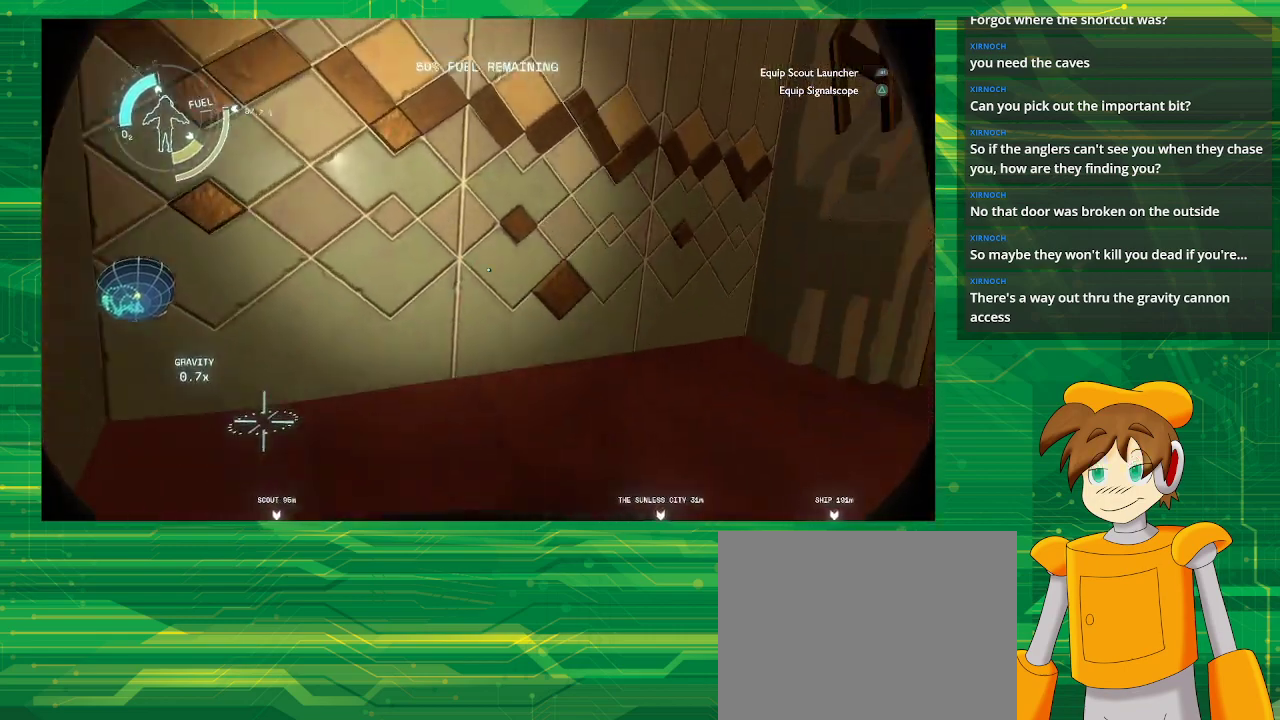
{"buttons": [], "left_stick": "up", "right_stick": "center", "events": [[383, "left_stick", "up"], [383, "right_stick", "center"]]}
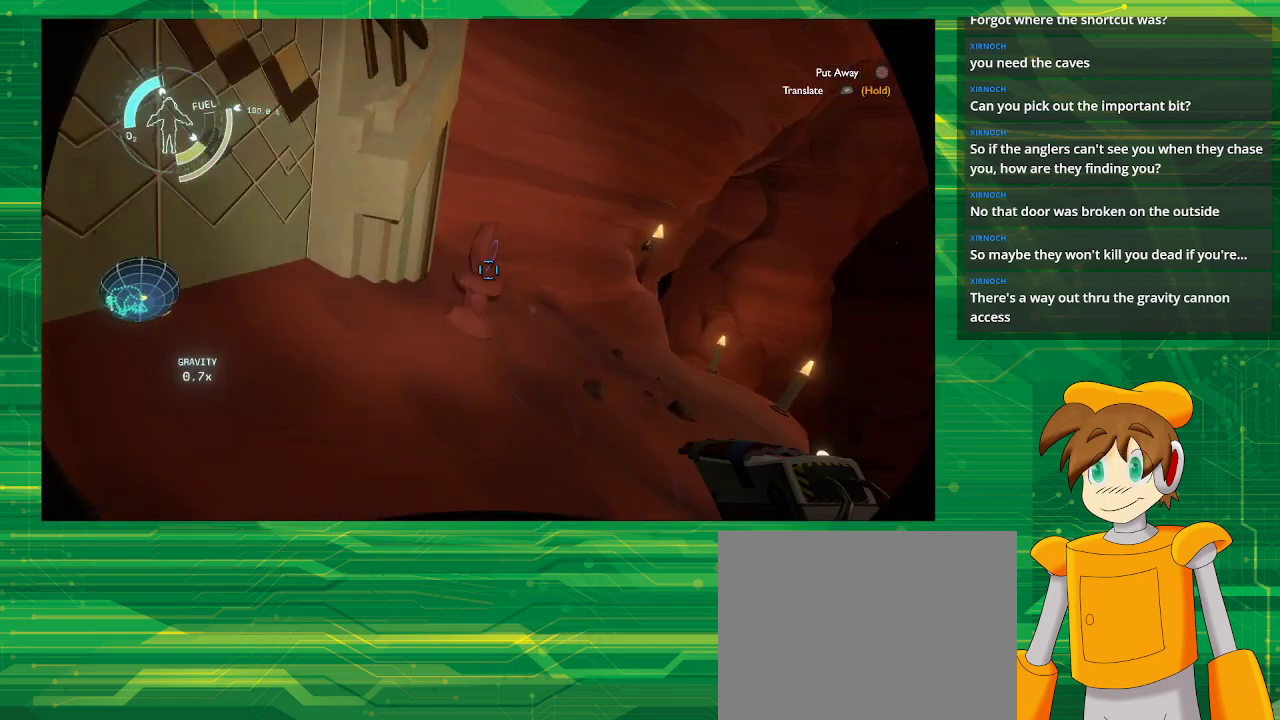
{"buttons": [], "left_stick": "up-right", "right_stick": "left", "events": [[267, "right_stick", "left"], [333, "left_stick", "up-right"]]}
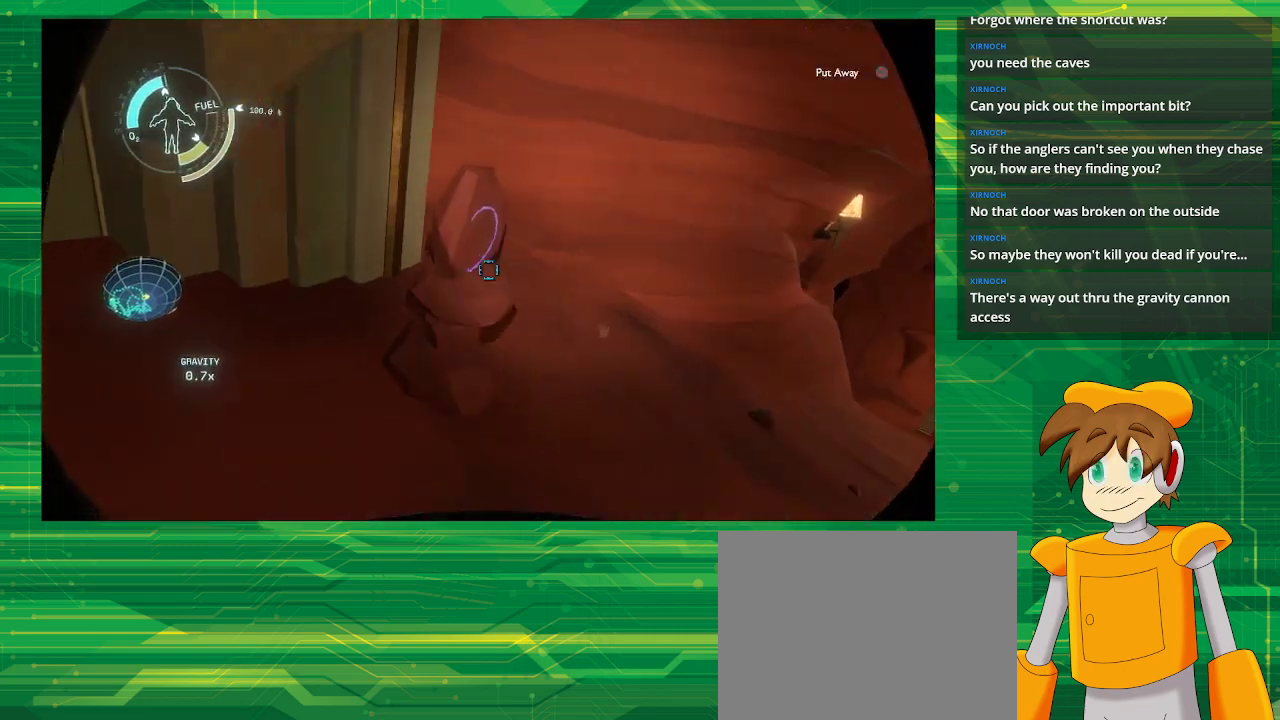
{"buttons": [], "left_stick": "center", "right_stick": "center", "events": [[150, "left_stick", "center"], [150, "right_stick", "center"]]}
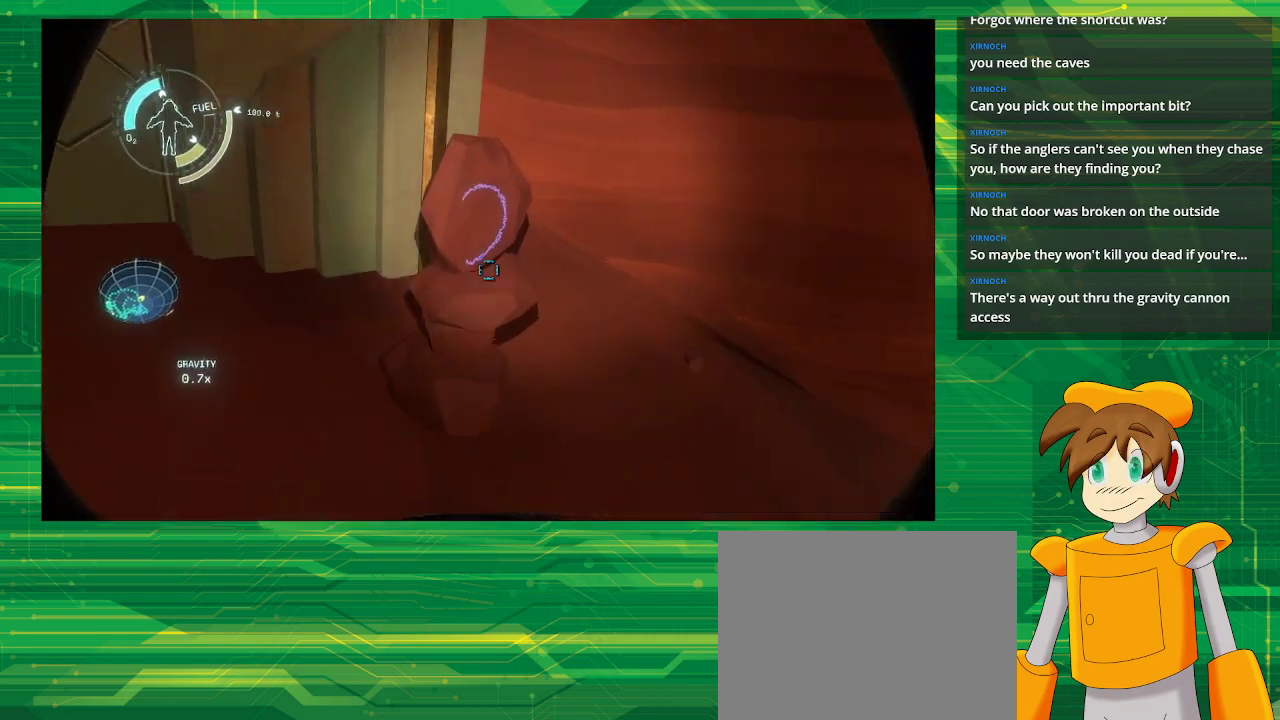
{"buttons": [], "left_stick": "center", "right_stick": "center", "events": []}
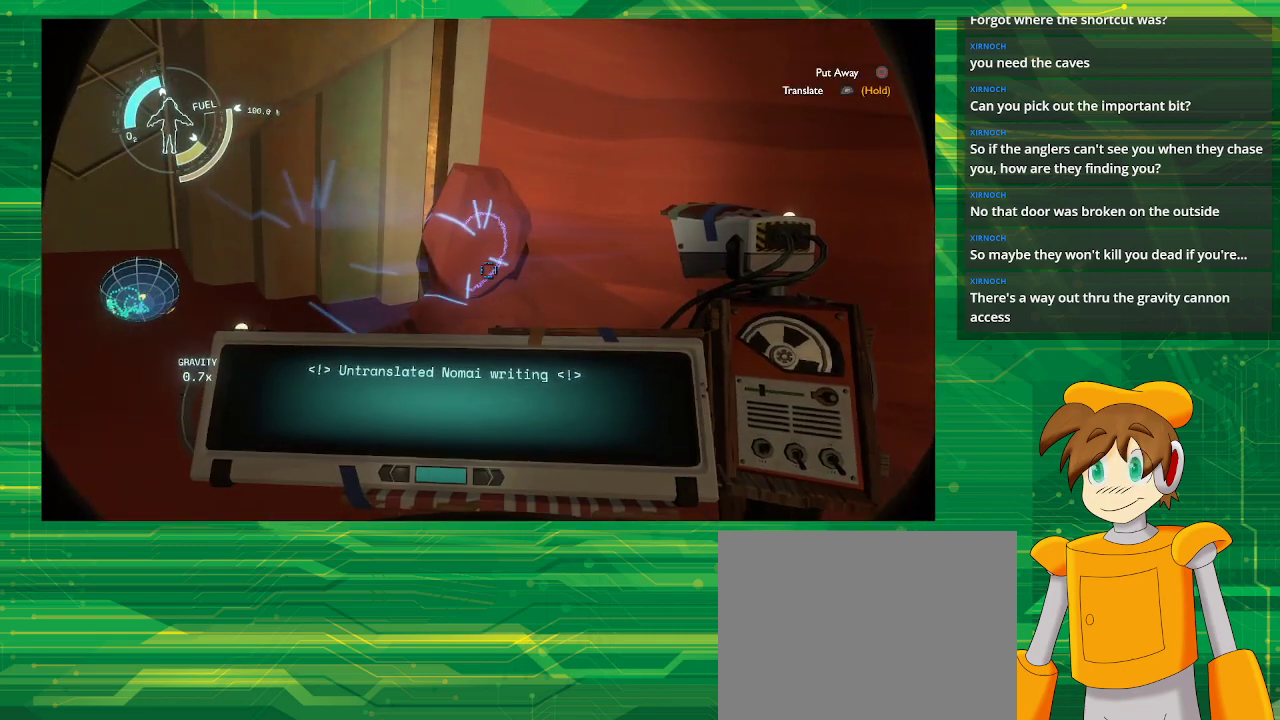
{"buttons": ["R1"], "left_stick": "center", "right_stick": "center", "events": [[117, "R1", "down"]]}
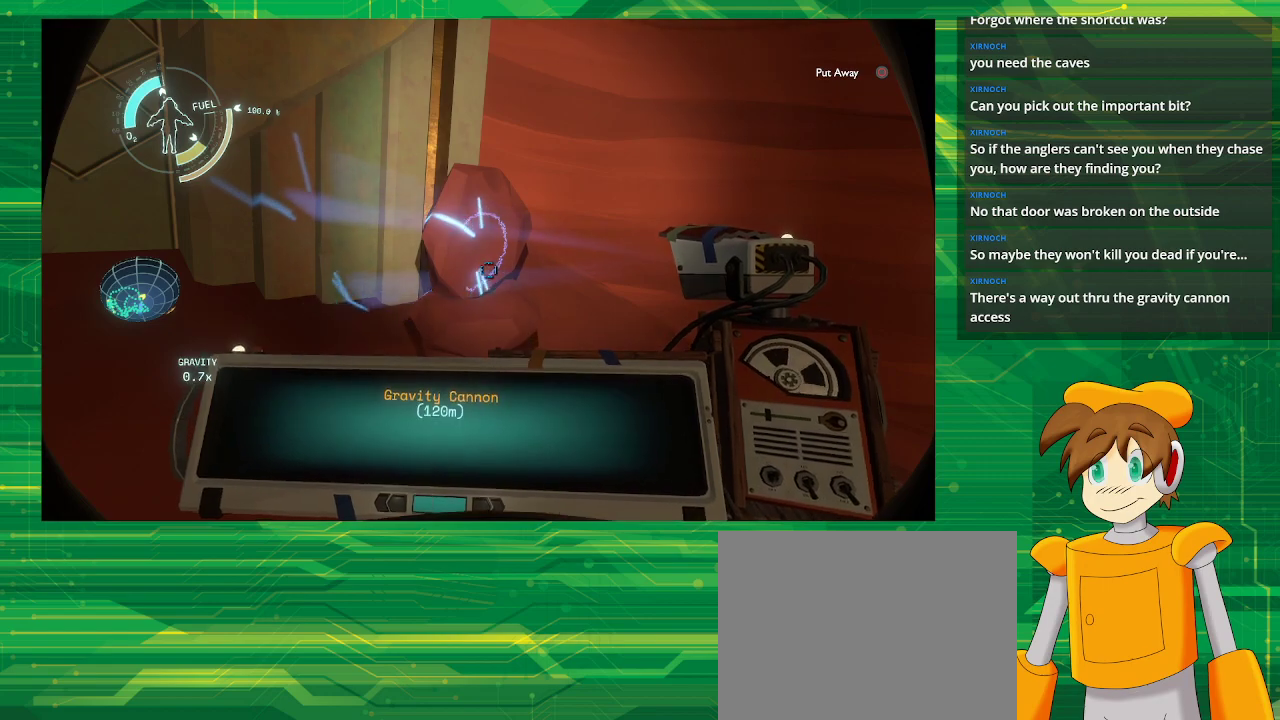
{"buttons": [], "left_stick": "center", "right_stick": "center", "events": [[483, "R1", "up"]]}
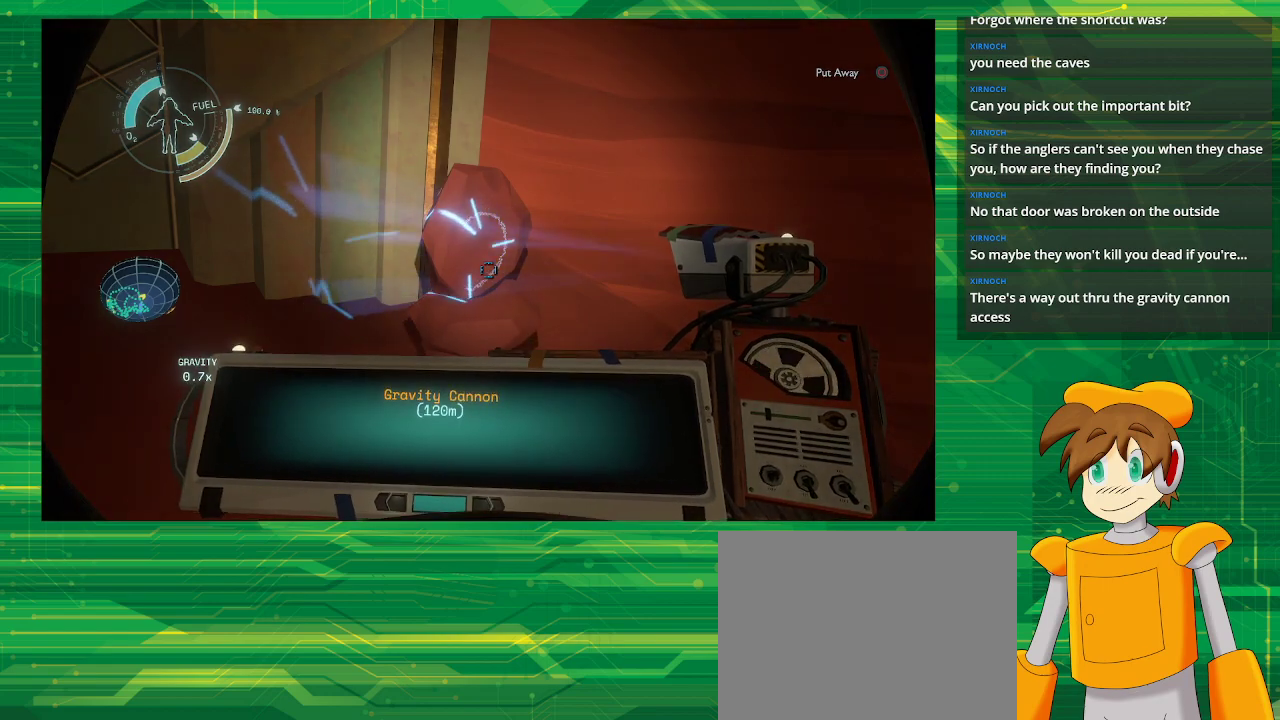
{"buttons": [], "left_stick": "center", "right_stick": "up-left", "events": [[217, "right_stick", "up-left"]]}
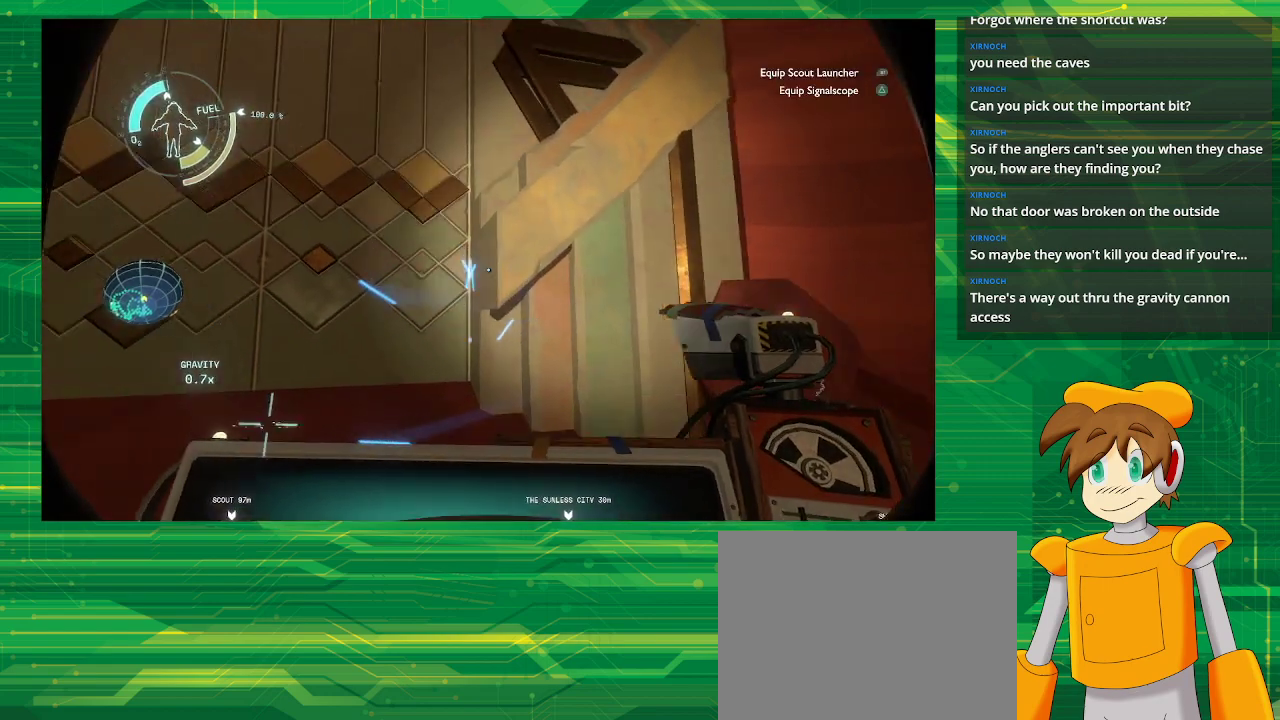
{"buttons": [], "left_stick": "center", "right_stick": "up", "events": [[217, "right_stick", "center"], [350, "right_stick", "up"]]}
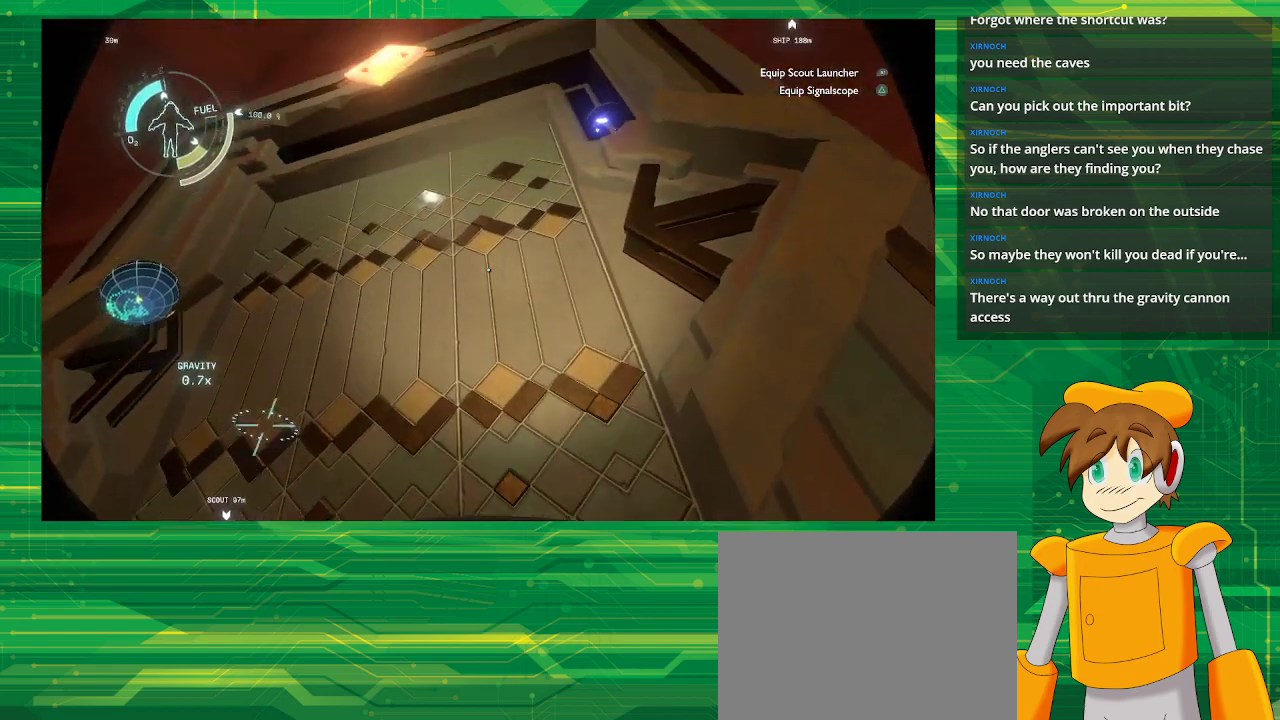
{"buttons": [], "left_stick": "center", "right_stick": "right", "events": [[200, "right_stick", "center"], [350, "right_stick", "right"]]}
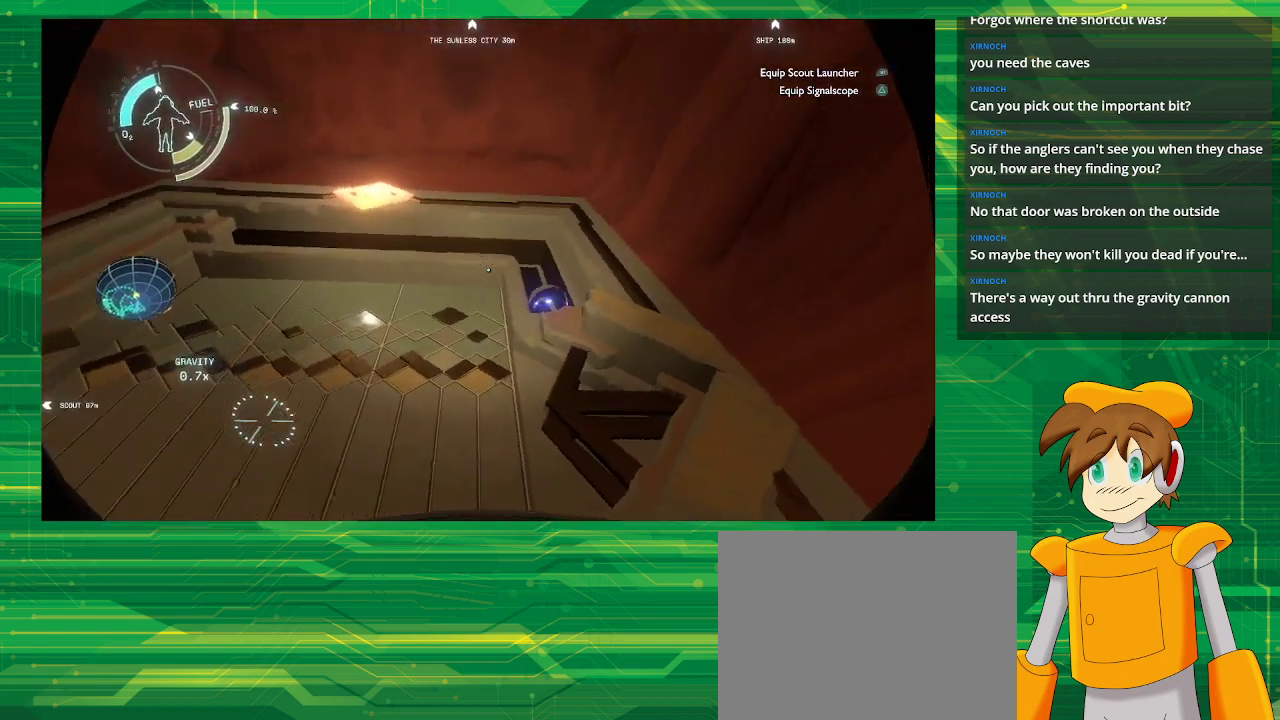
{"buttons": [], "left_stick": "center", "right_stick": "center", "events": [[33, "right_stick", "center"], [267, "right_stick", "down-right"], [450, "right_stick", "center"]]}
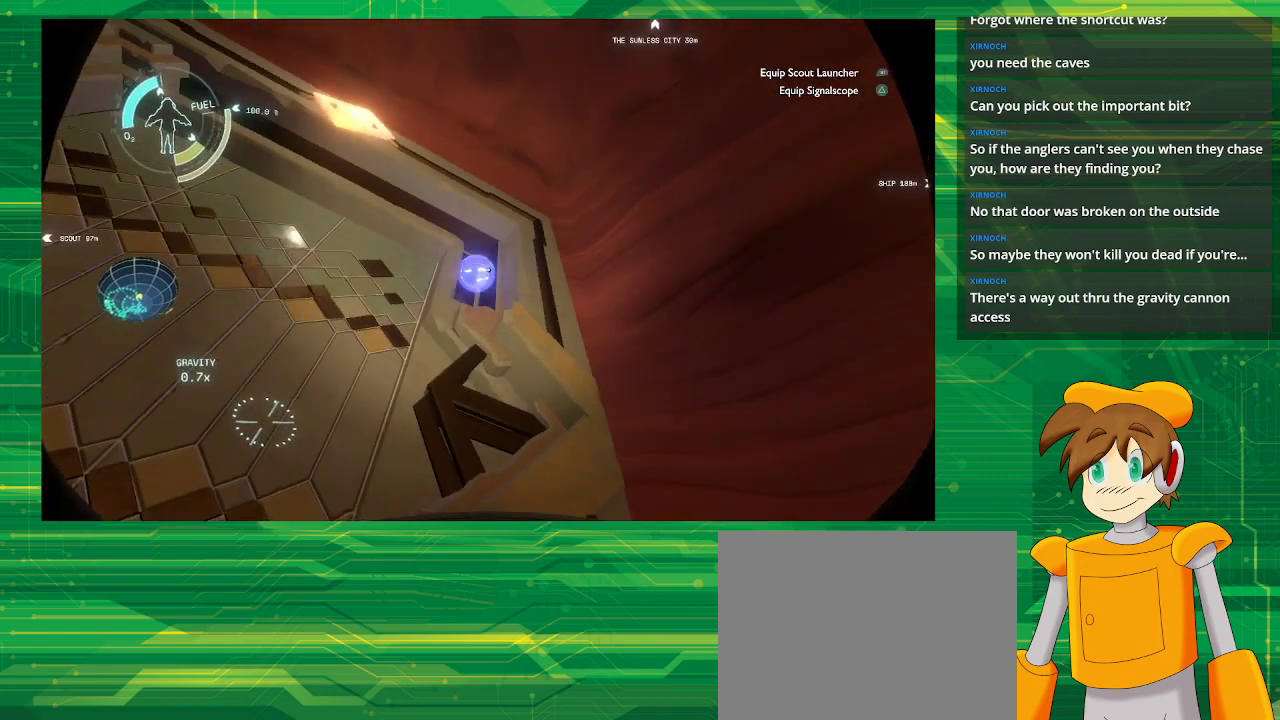
{"buttons": [], "left_stick": "center", "right_stick": "left", "events": [[200, "right_stick", "up-left"], [333, "right_stick", "center"], [467, "right_stick", "left"]]}
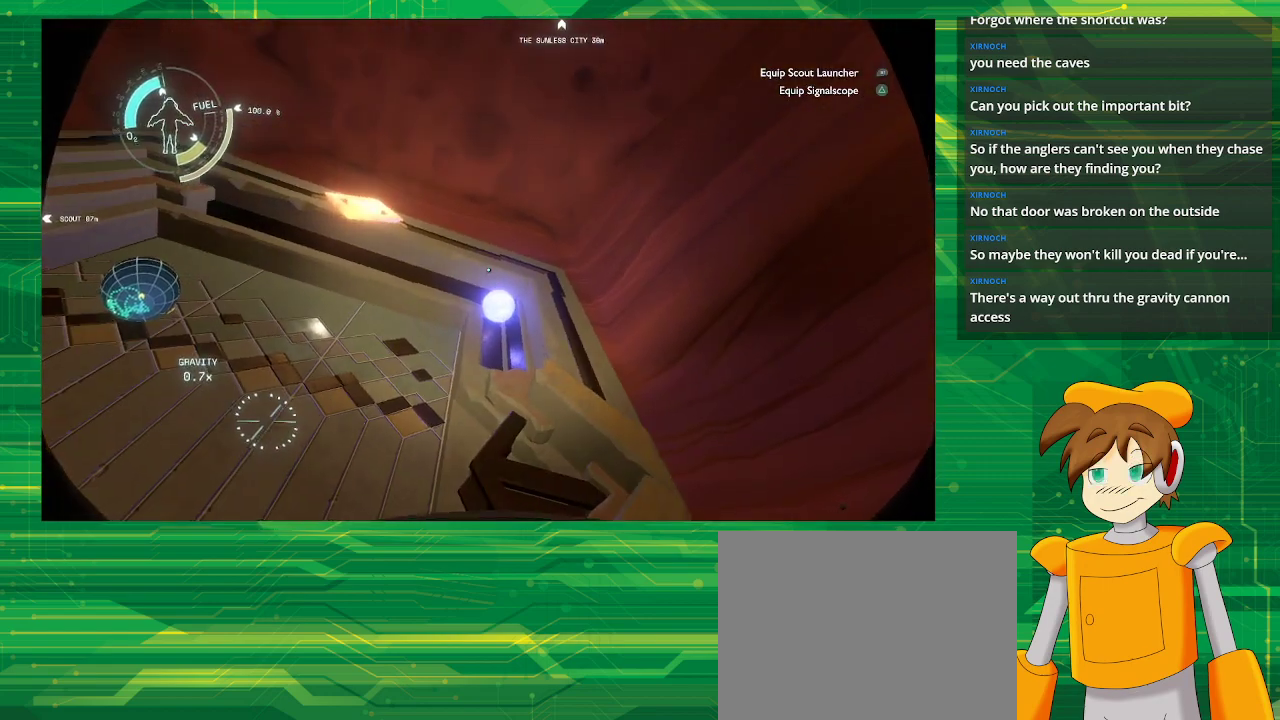
{"buttons": [], "left_stick": "center", "right_stick": "center", "events": [[433, "right_stick", "center"]]}
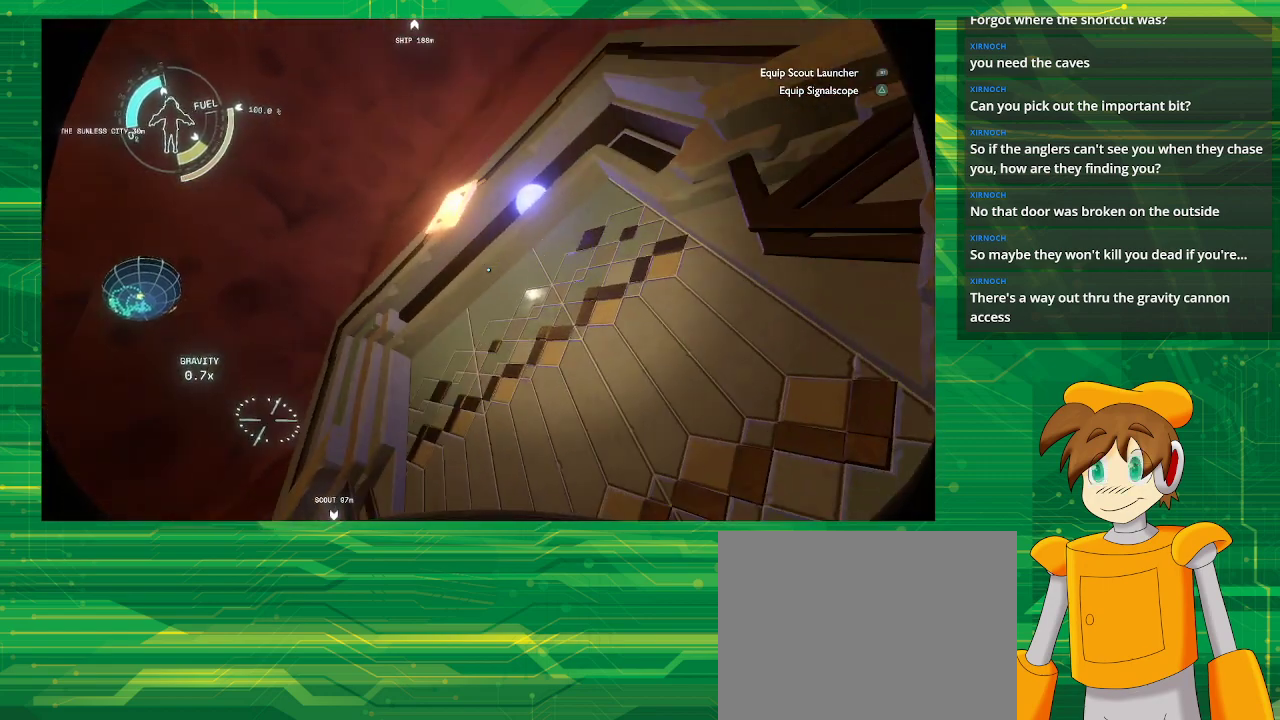
{"buttons": [], "left_stick": "center", "right_stick": "down-left", "events": [[250, "right_stick", "left"], [367, "right_stick", "down-left"]]}
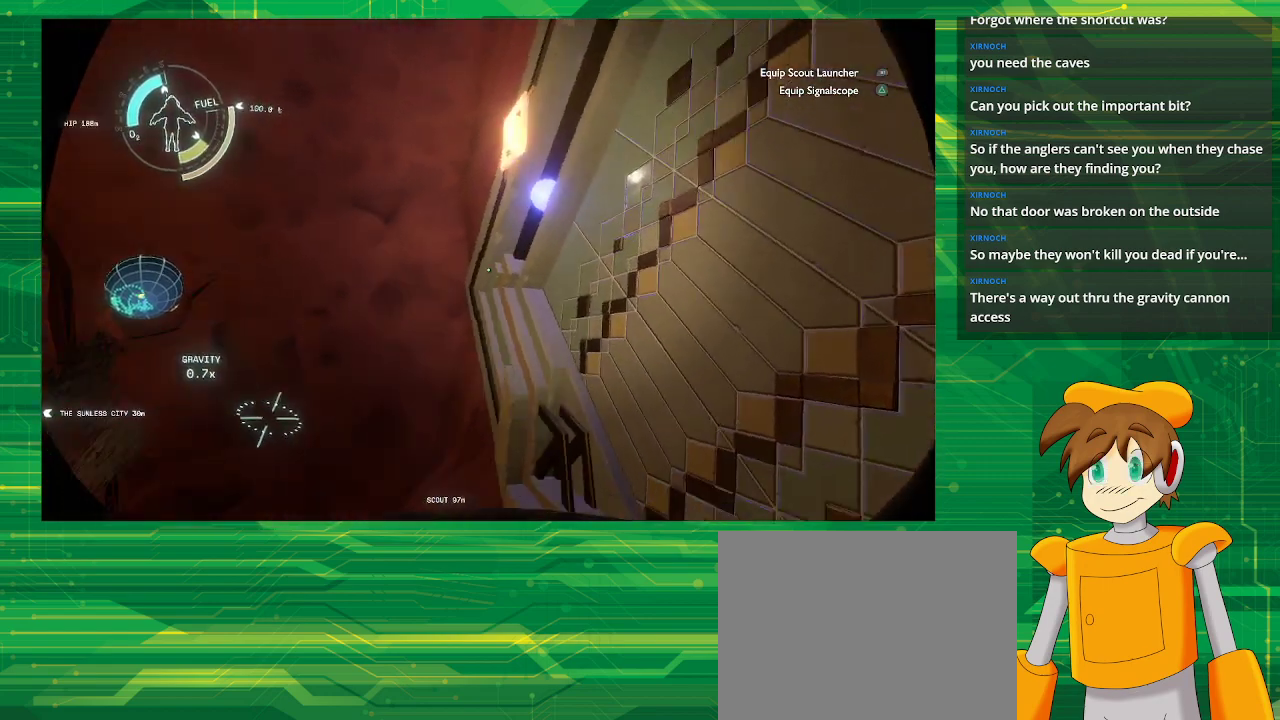
{"buttons": [], "left_stick": "center", "right_stick": "center", "events": [[67, "right_stick", "center"]]}
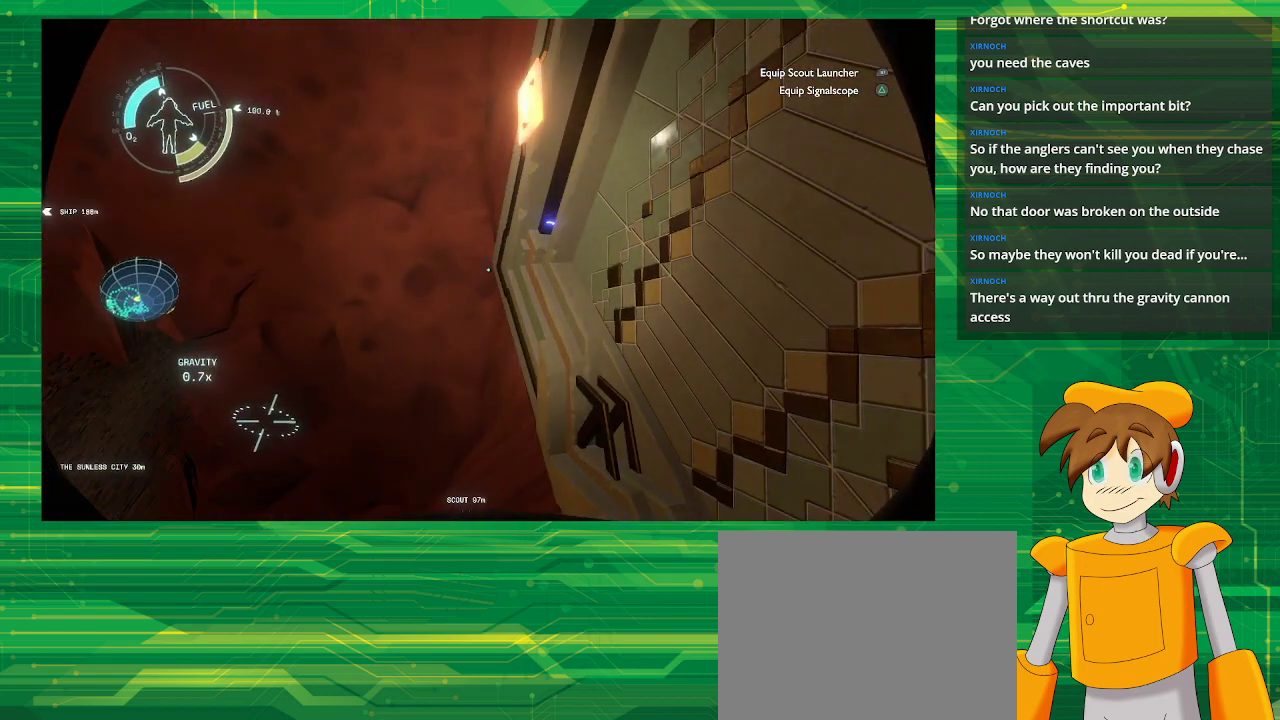
{"buttons": [], "left_stick": "center", "right_stick": "center", "events": []}
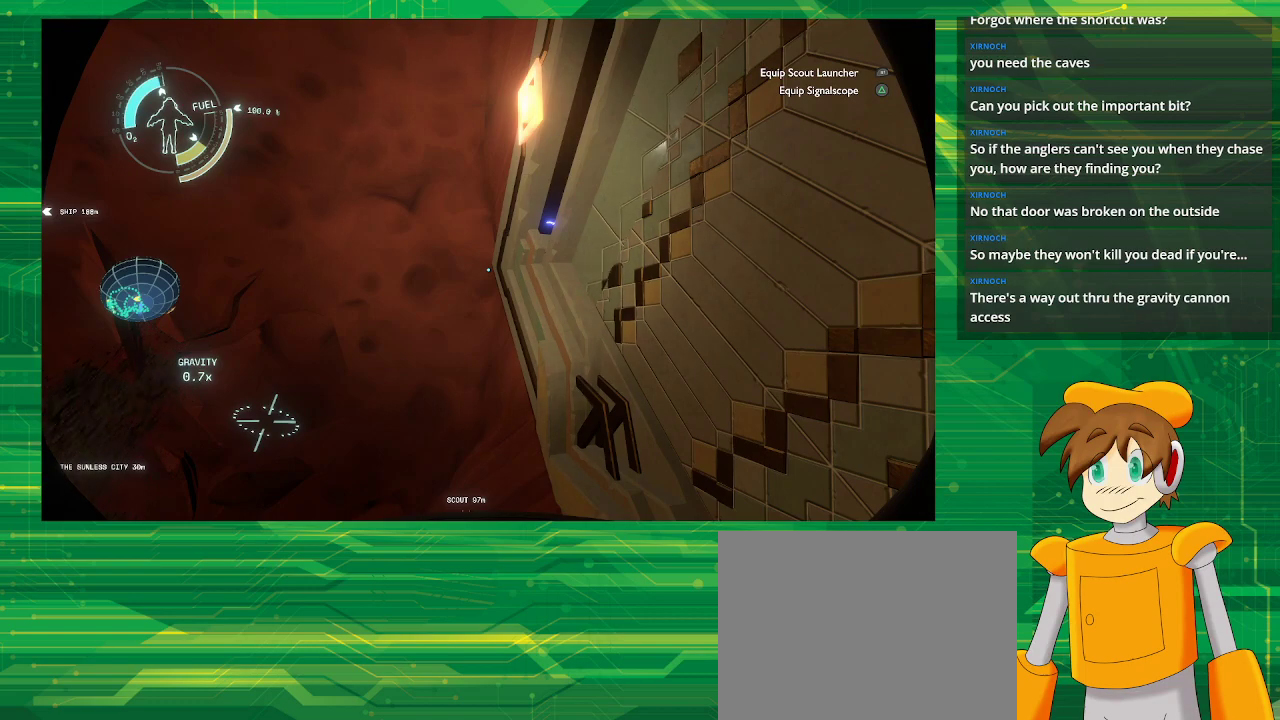
{"buttons": [], "left_stick": "center", "right_stick": "center", "events": []}
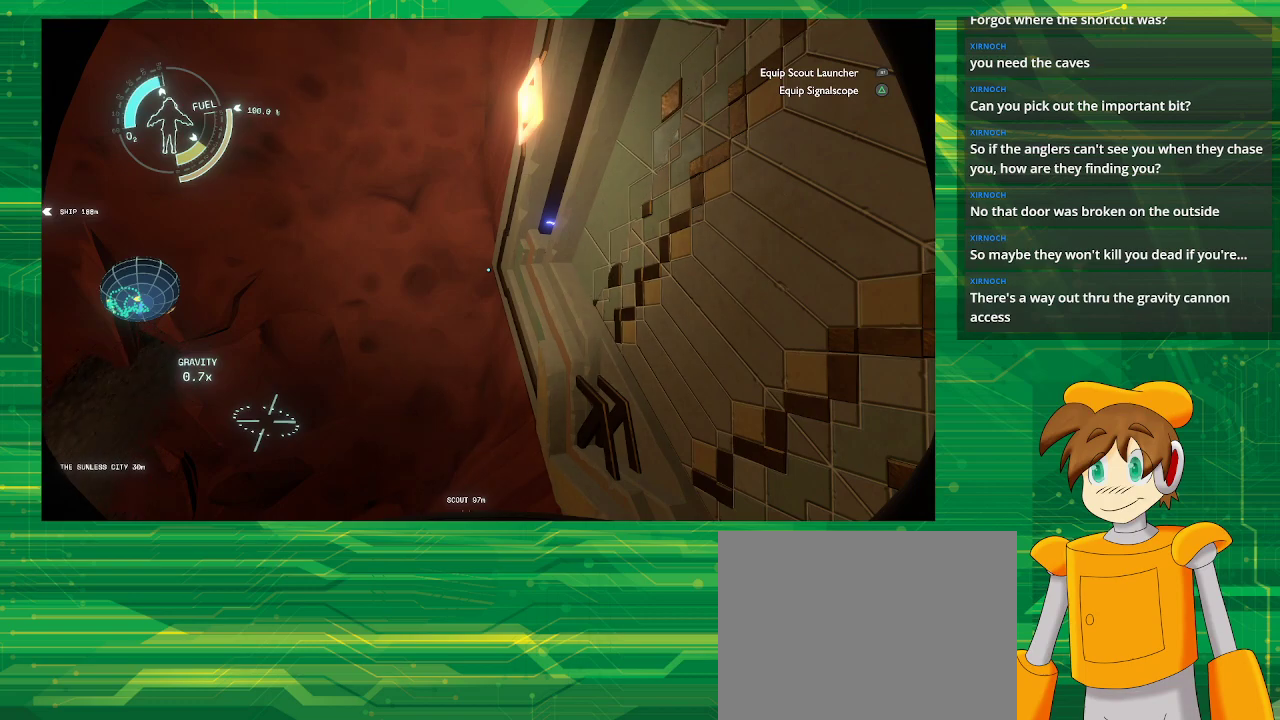
{"buttons": [], "left_stick": "center", "right_stick": "down-right", "events": [[250, "right_stick", "down-right"]]}
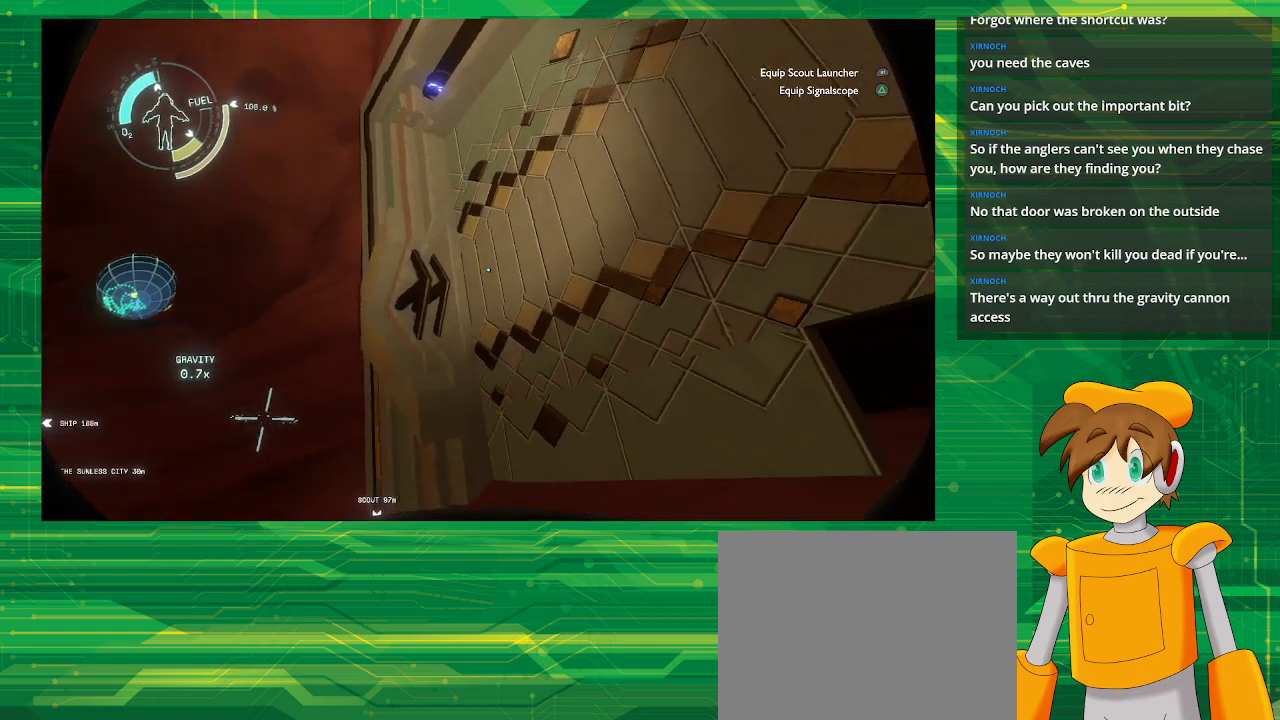
{"buttons": [], "left_stick": "center", "right_stick": "right", "events": [[100, "right_stick", "center"], [417, "right_stick", "right"]]}
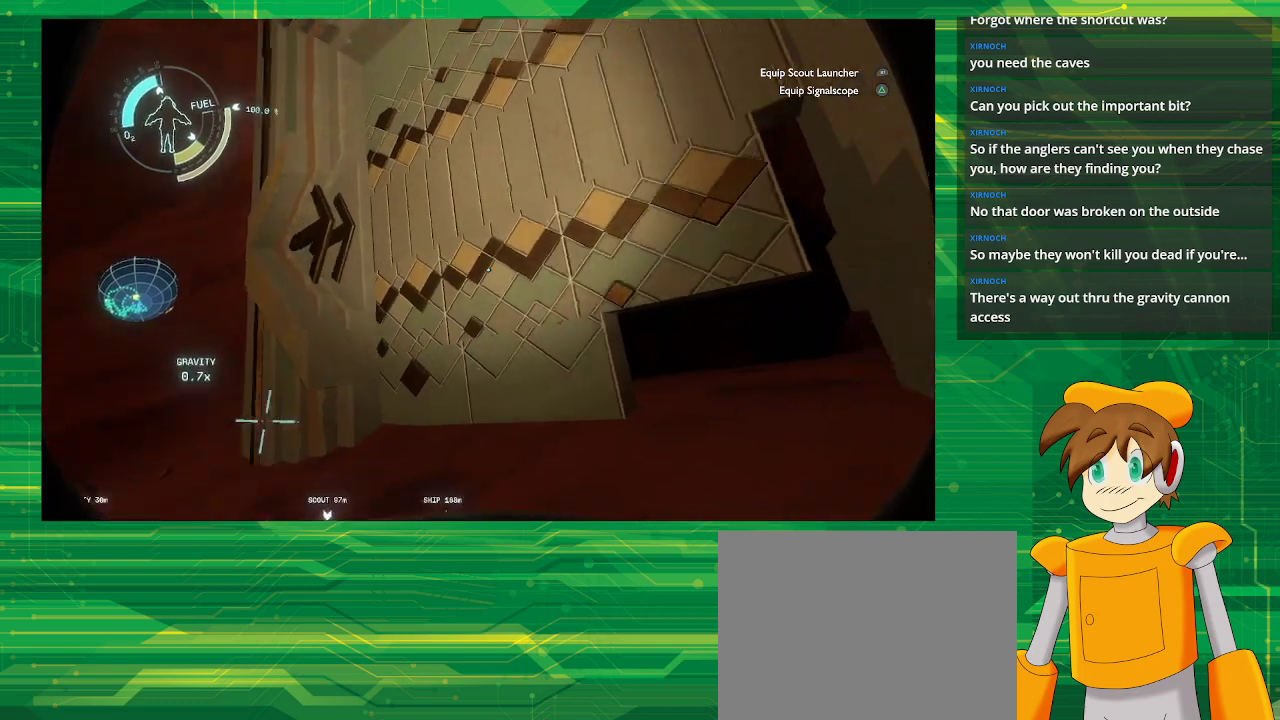
{"buttons": [], "left_stick": "center", "right_stick": "center", "events": [[150, "right_stick", "center"]]}
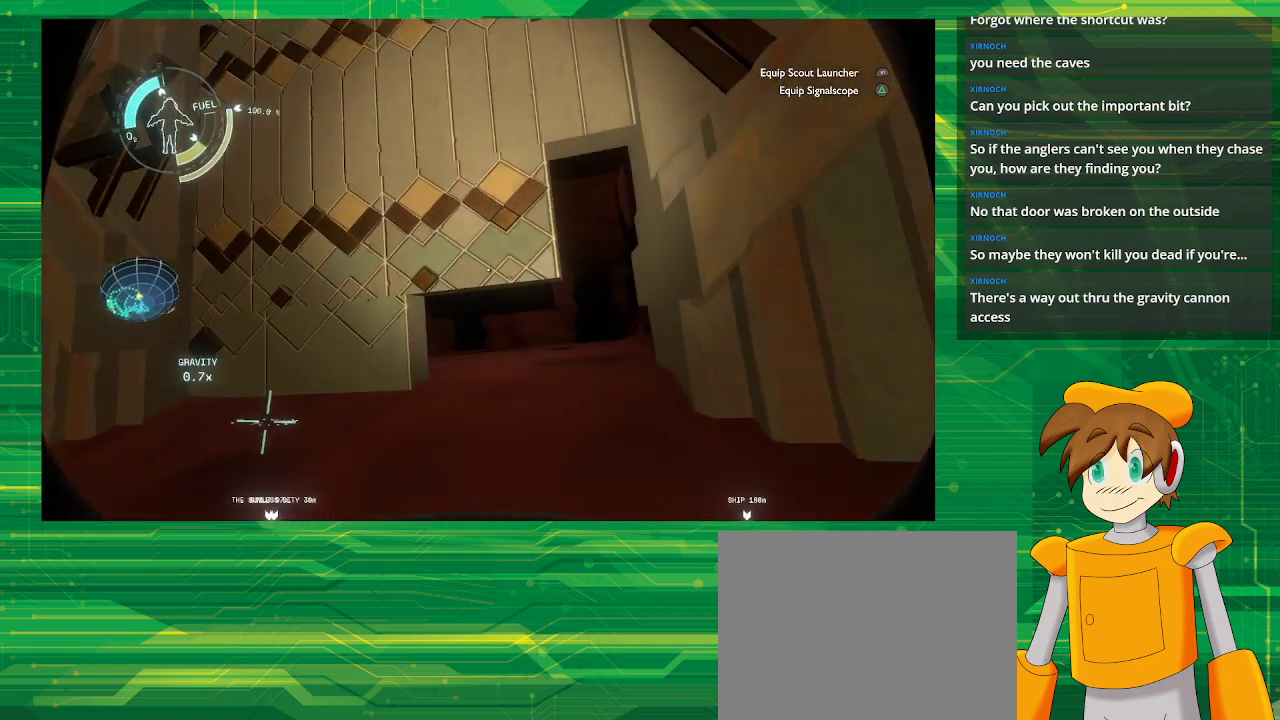
{"buttons": [], "left_stick": "center", "right_stick": "center", "events": [[100, "left_stick", "up-left"], [183, "left_stick", "up"], [500, "left_stick", "center"]]}
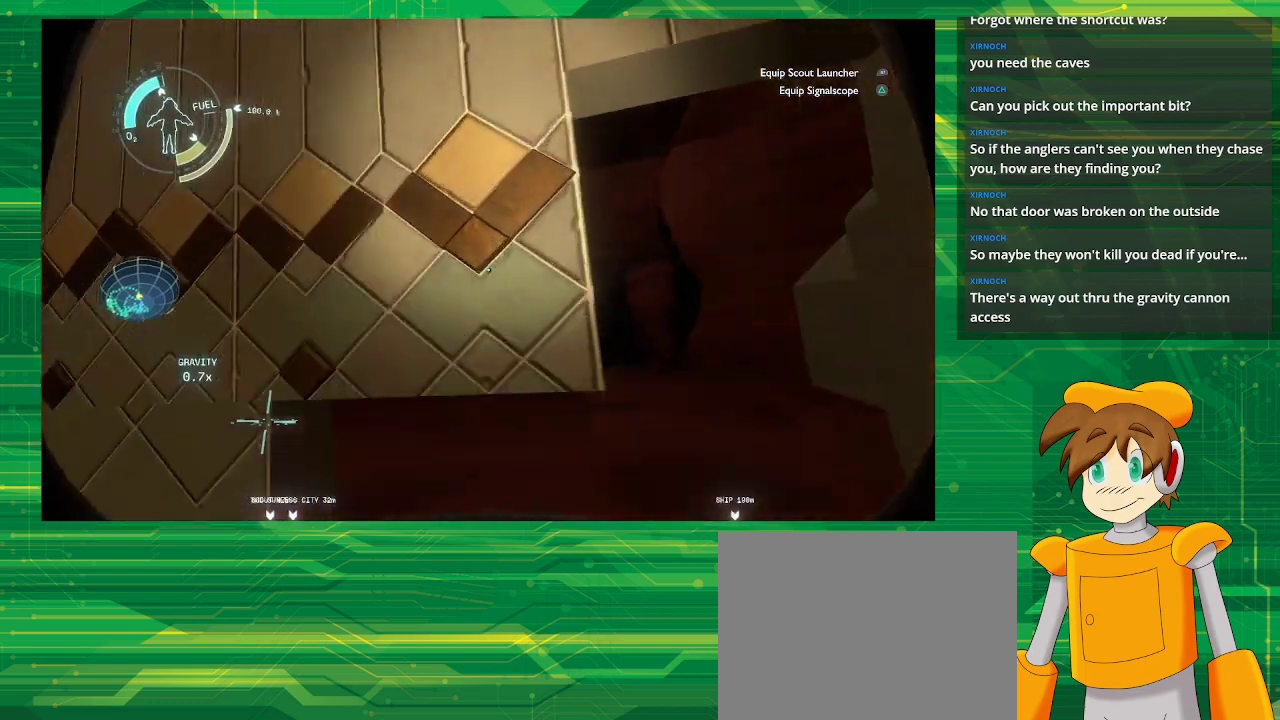
{"buttons": [], "left_stick": "center", "right_stick": "right", "events": [[317, "right_stick", "right"]]}
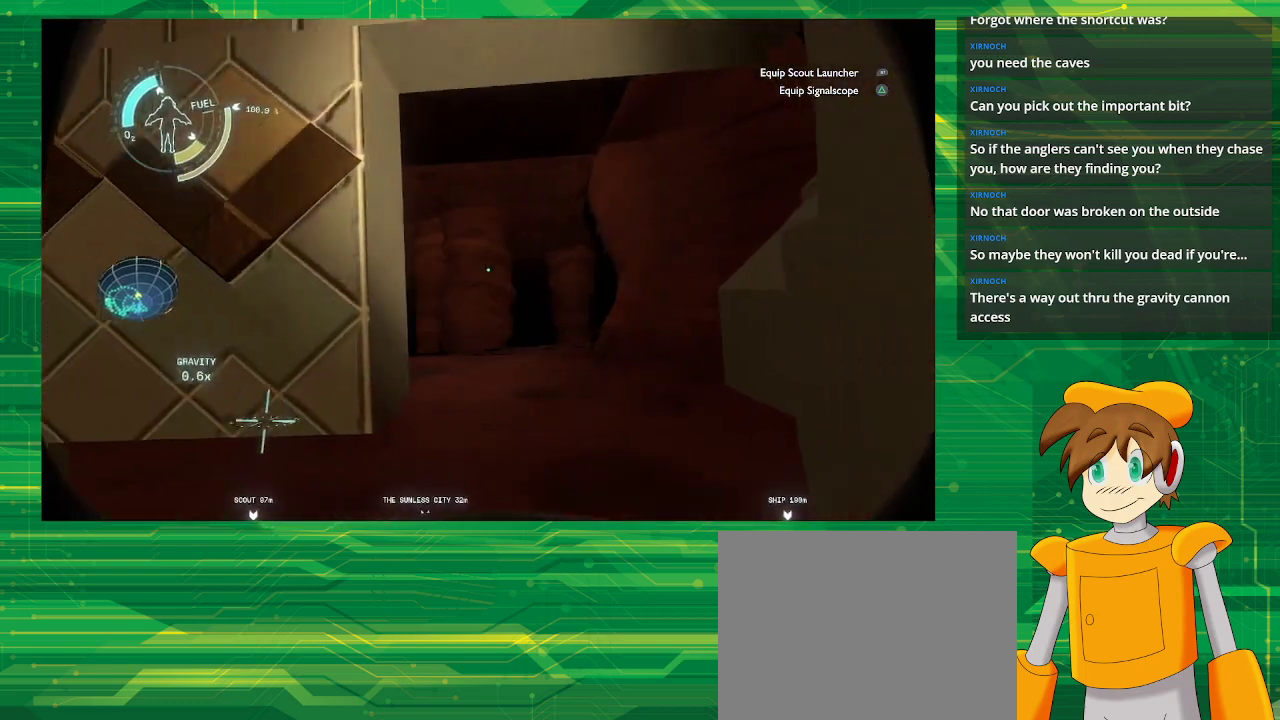
{"buttons": [], "left_stick": "up", "right_stick": "center", "events": [[33, "right_stick", "center"], [250, "left_stick", "up"]]}
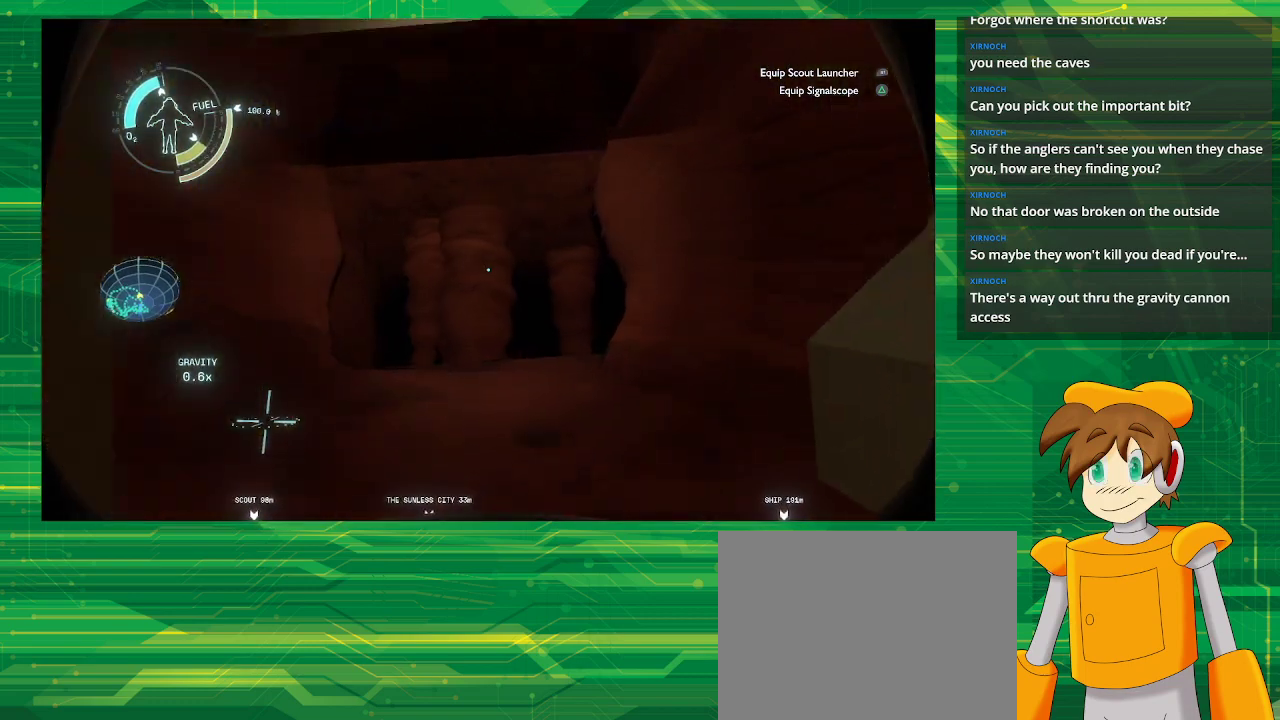
{"buttons": [], "left_stick": "up", "right_stick": "down", "events": [[417, "right_stick", "down"]]}
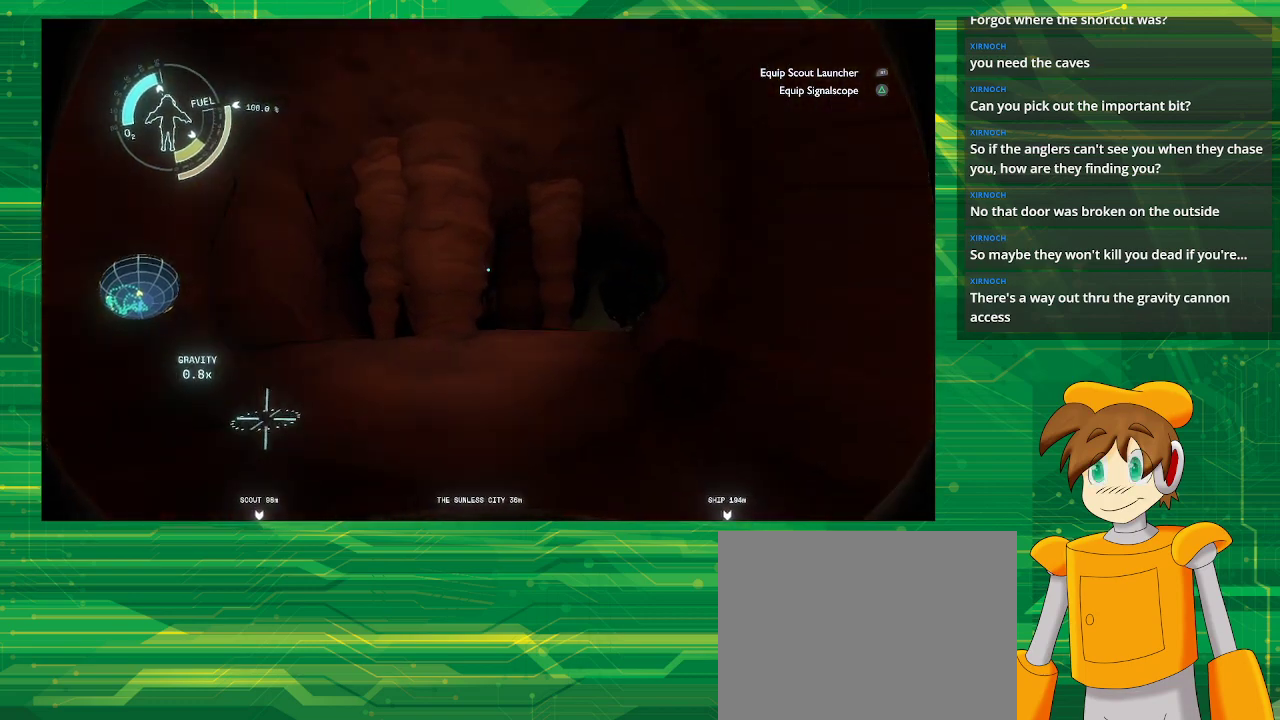
{"buttons": [], "left_stick": "up", "right_stick": "center", "events": [[150, "right_stick", "center"]]}
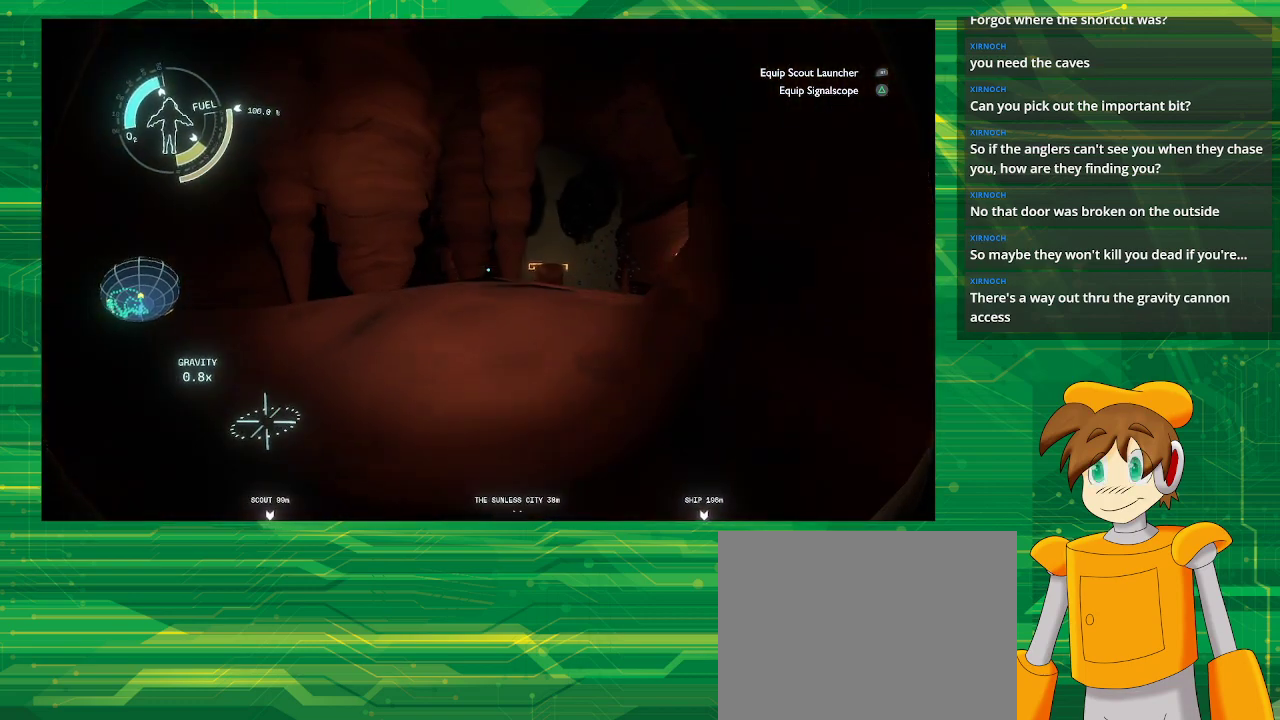
{"buttons": [], "left_stick": "up", "right_stick": "down-right", "events": [[333, "right_stick", "down-right"]]}
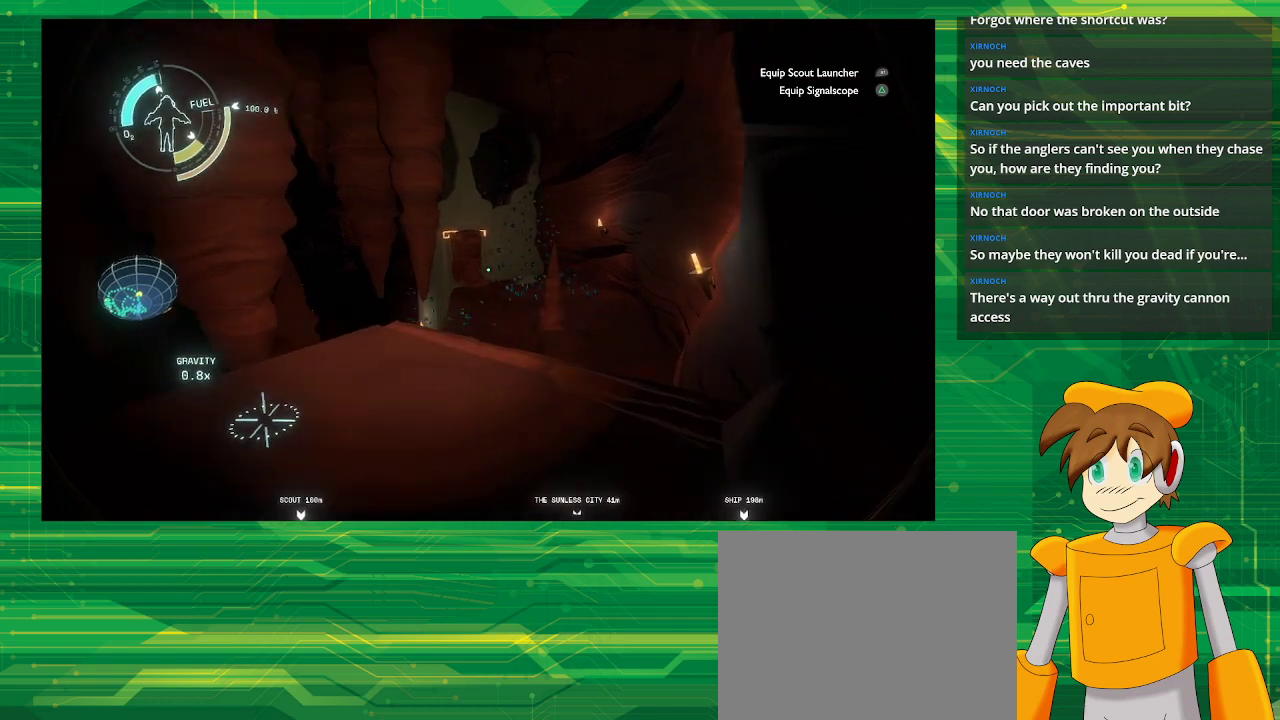
{"buttons": [], "left_stick": "center", "right_stick": "center", "events": [[83, "right_stick", "center"], [367, "left_stick", "center"]]}
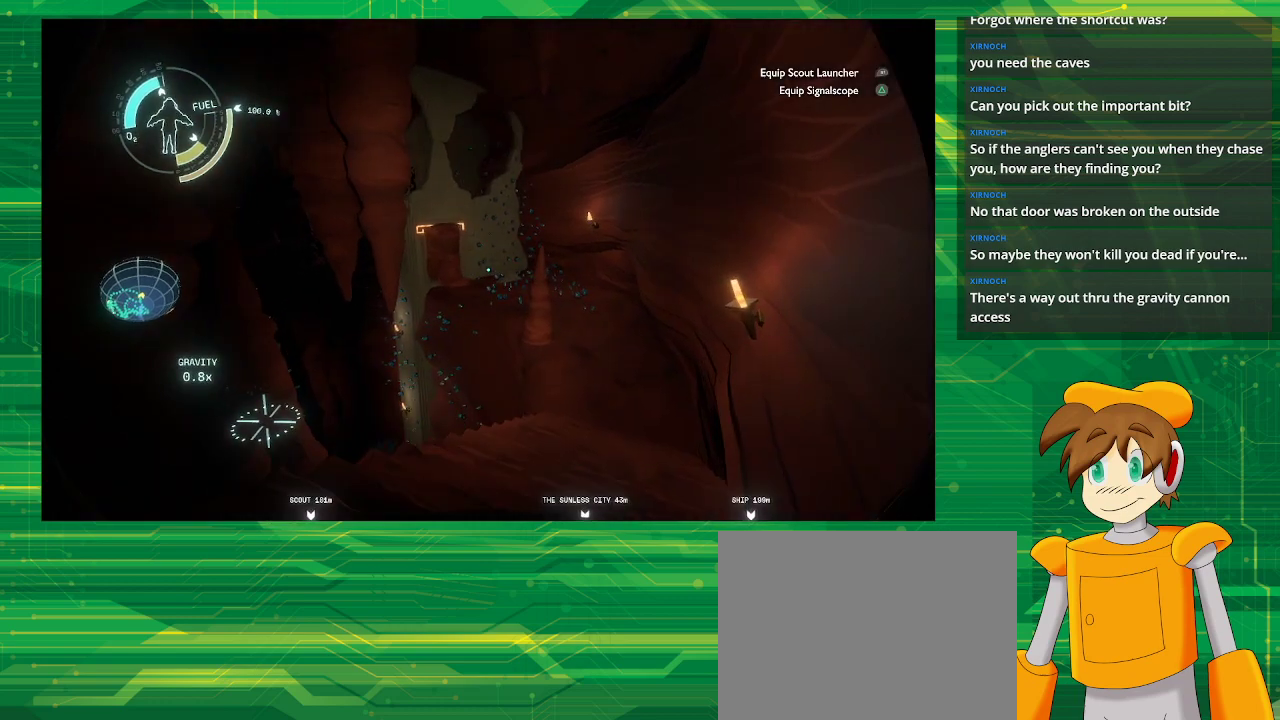
{"buttons": [], "left_stick": "up", "right_stick": "center", "events": [[167, "right_stick", "down-left"], [383, "left_stick", "up"], [400, "right_stick", "center"]]}
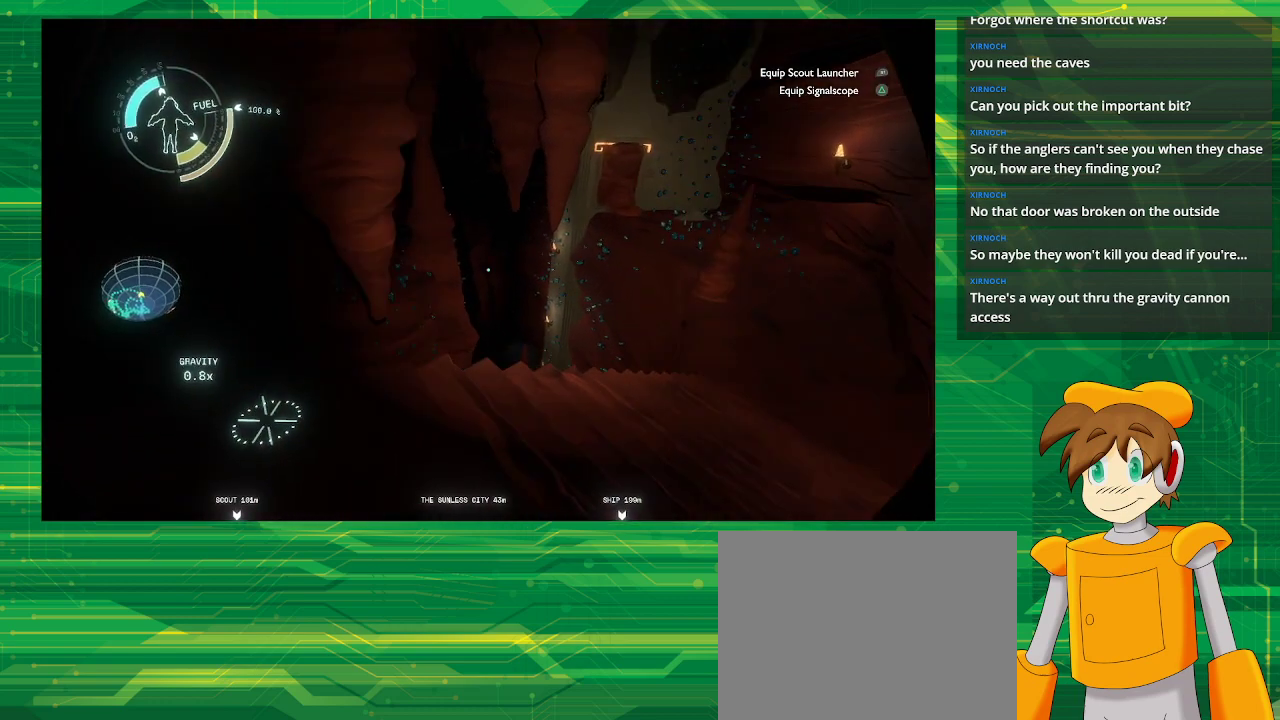
{"buttons": [], "left_stick": "right", "right_stick": "center", "events": [[167, "left_stick", "right"]]}
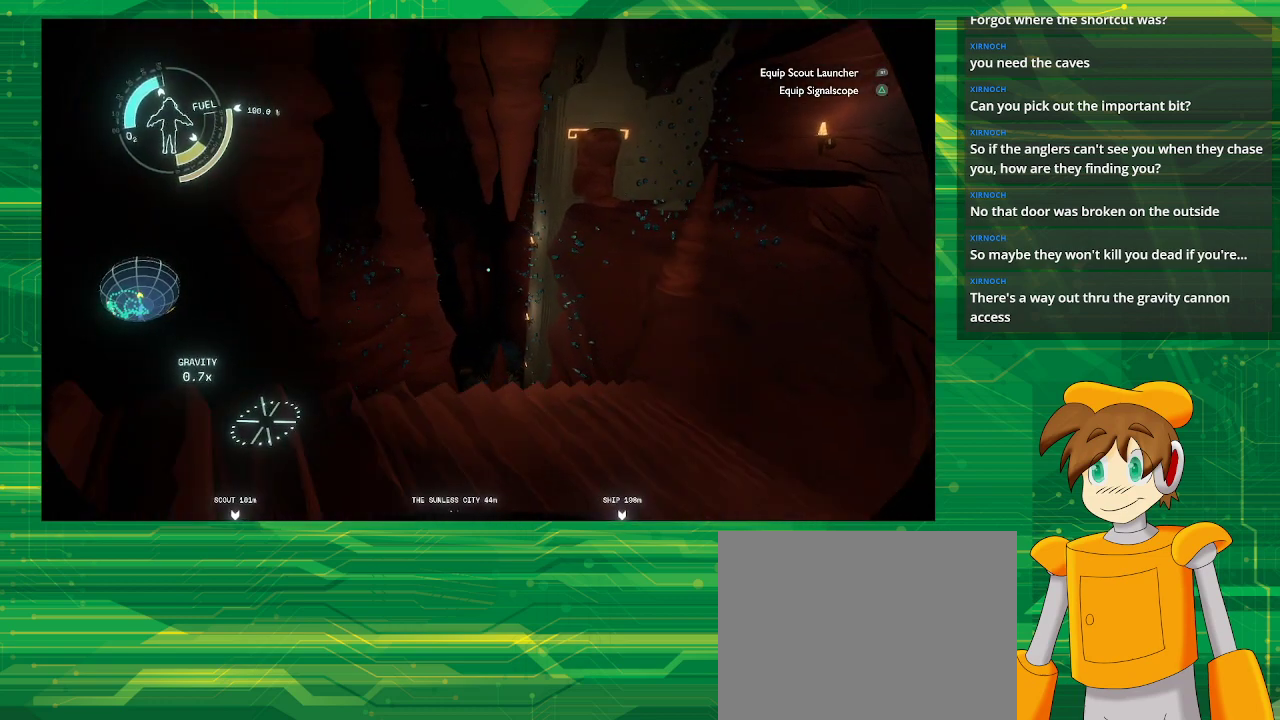
{"buttons": [], "left_stick": "up-right", "right_stick": "center", "events": [[333, "left_stick", "up-right"]]}